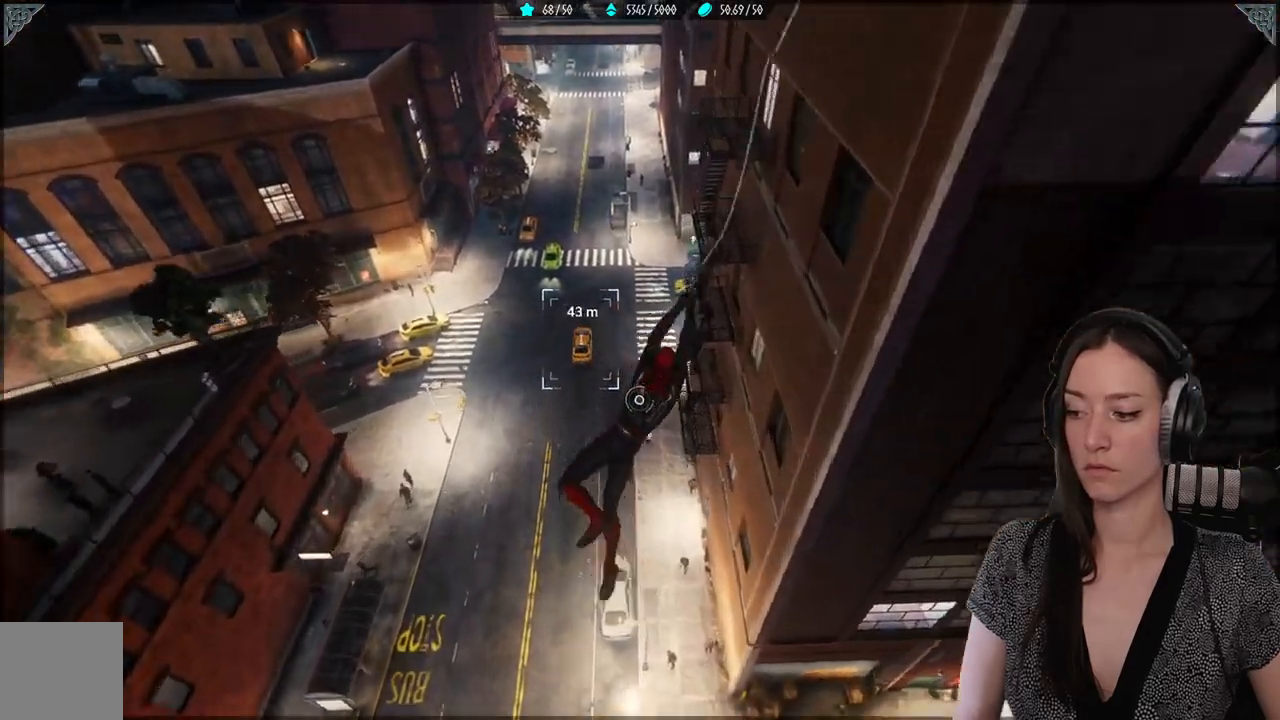
Gameplay with a controller (Xbox layout); each line is a JSON object with the inputs held at the frame after it. "events" lists button and stick changes between this image and that frame as [ms after this image, input, new state], when the widget could be followed in between.
{"buttons": ["R2"], "left_stick": "up", "right_stick": "center", "events": []}
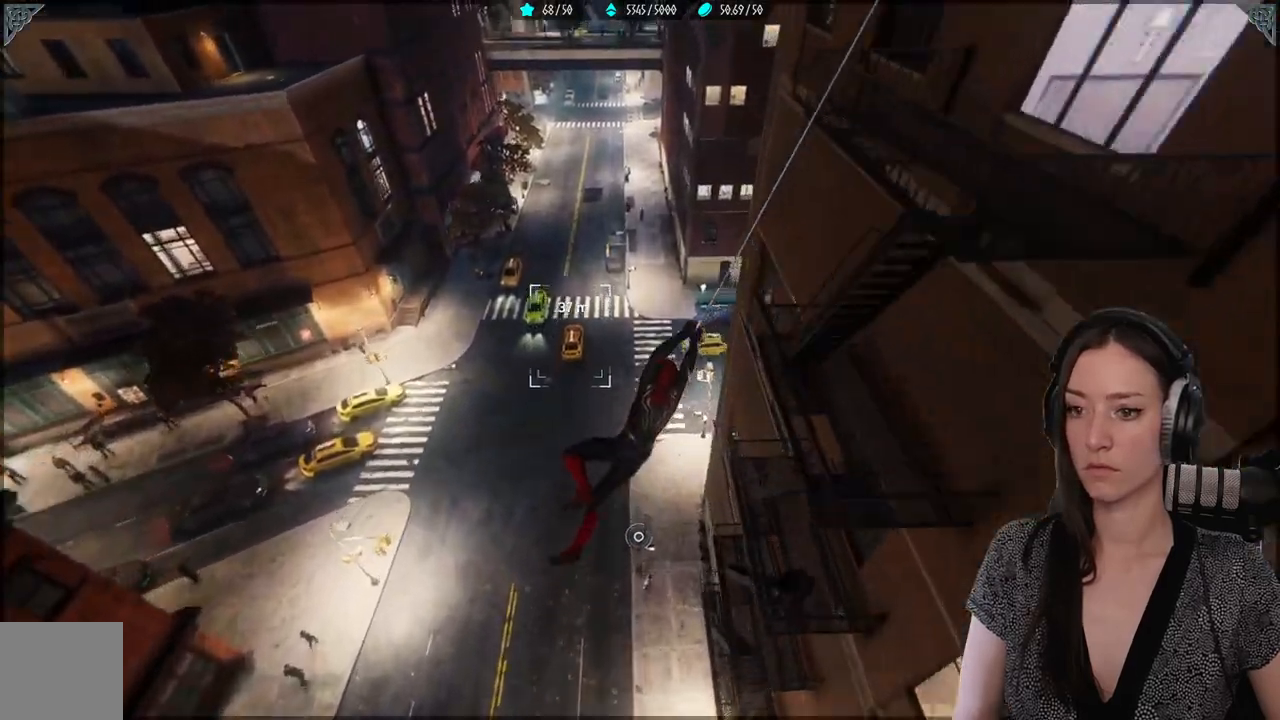
{"buttons": ["R2"], "left_stick": "up", "right_stick": "up-left", "events": [[250, "right_stick", "up-left"]]}
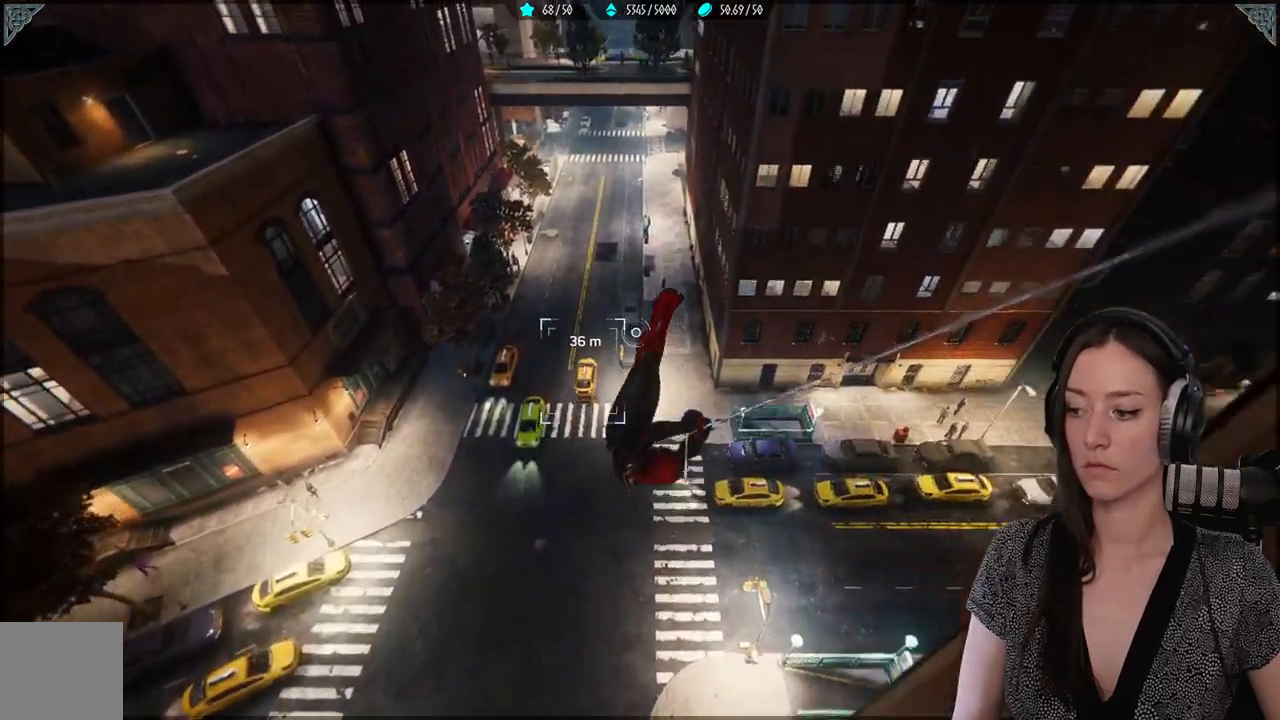
{"buttons": [], "left_stick": "up", "right_stick": "up", "events": [[33, "right_stick", "up"], [450, "R2", "up"]]}
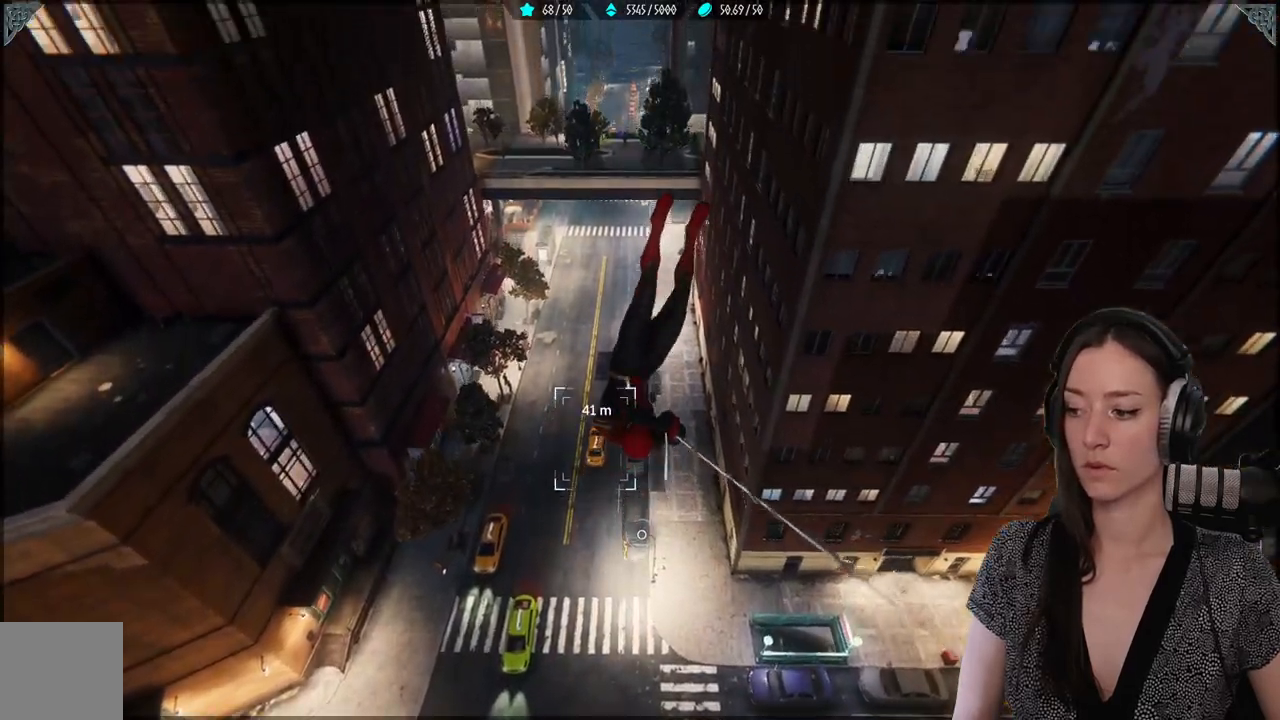
{"buttons": [], "left_stick": "up", "right_stick": "center", "events": [[133, "right_stick", "center"]]}
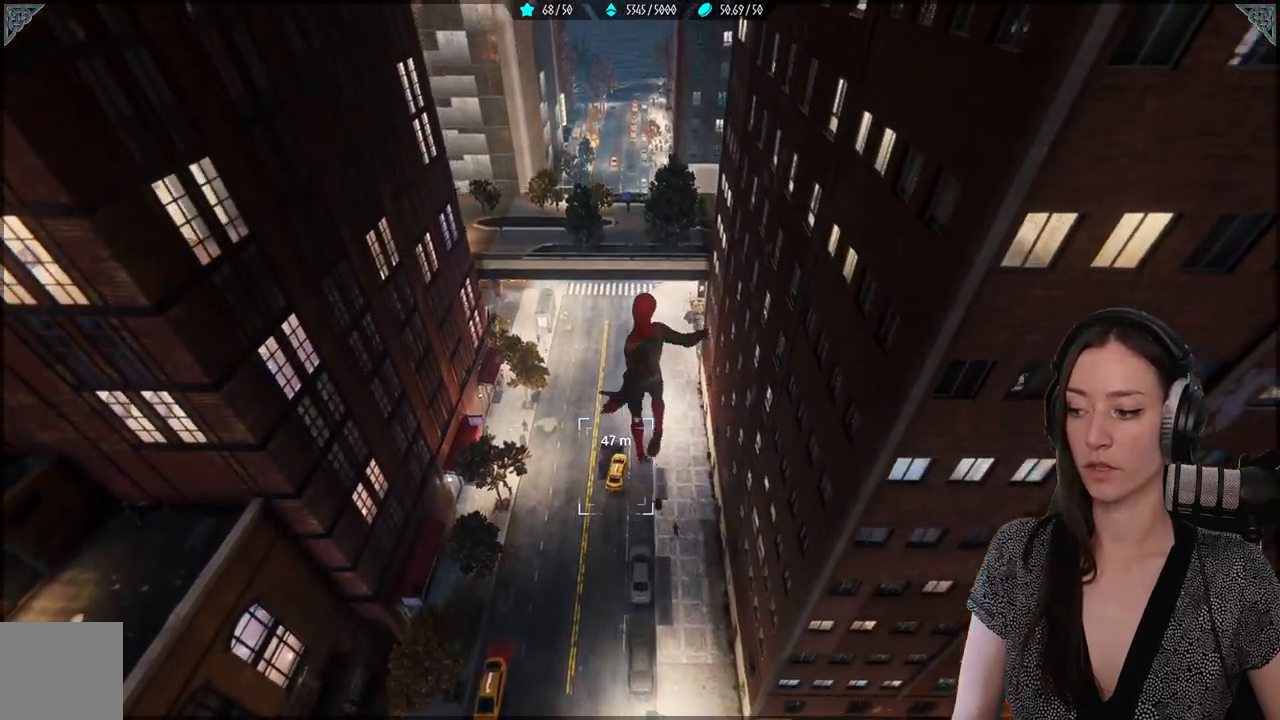
{"buttons": [], "left_stick": "up", "right_stick": "center", "events": []}
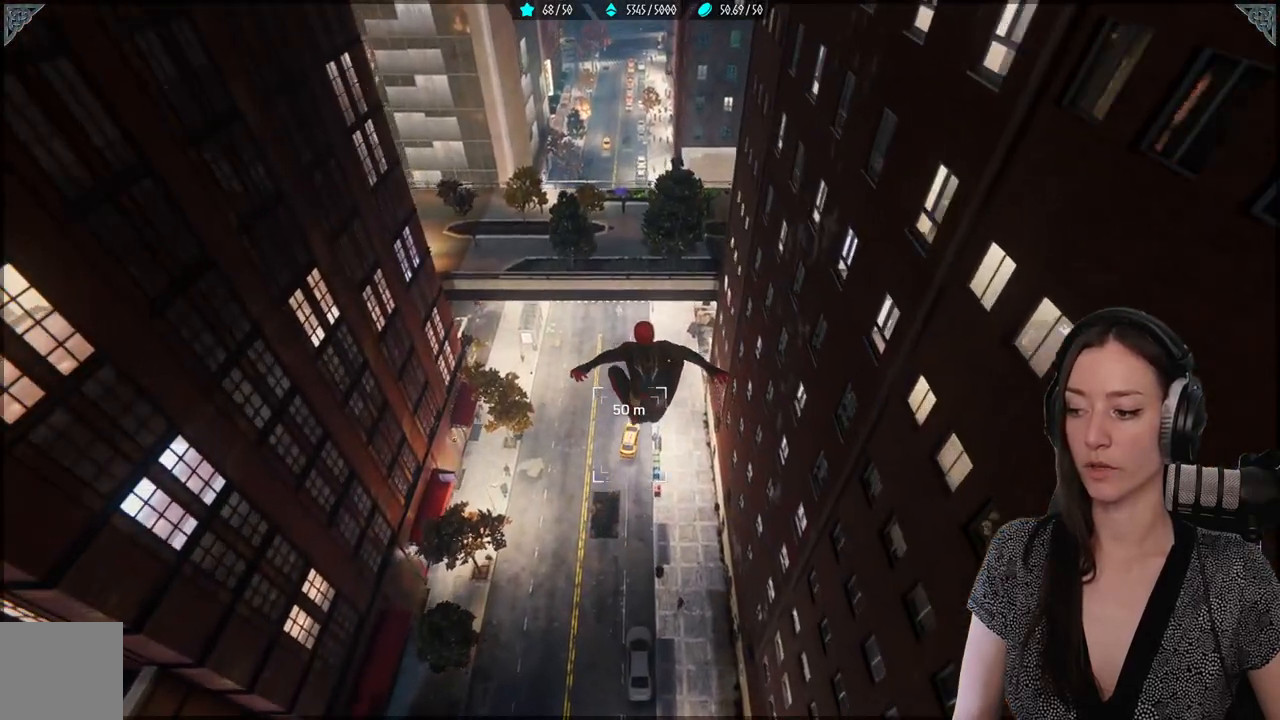
{"buttons": ["R2"], "left_stick": "up", "right_stick": "center", "events": [[167, "R2", "down"]]}
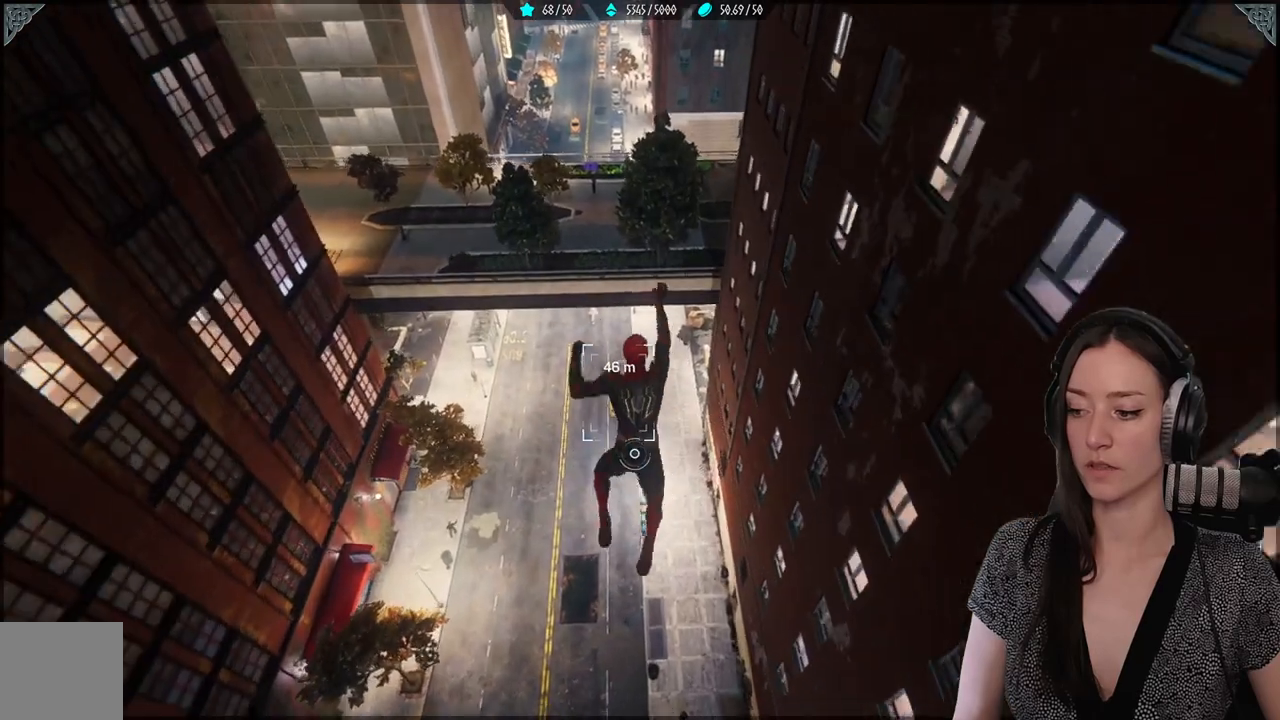
{"buttons": ["R2"], "left_stick": "up", "right_stick": "center", "events": []}
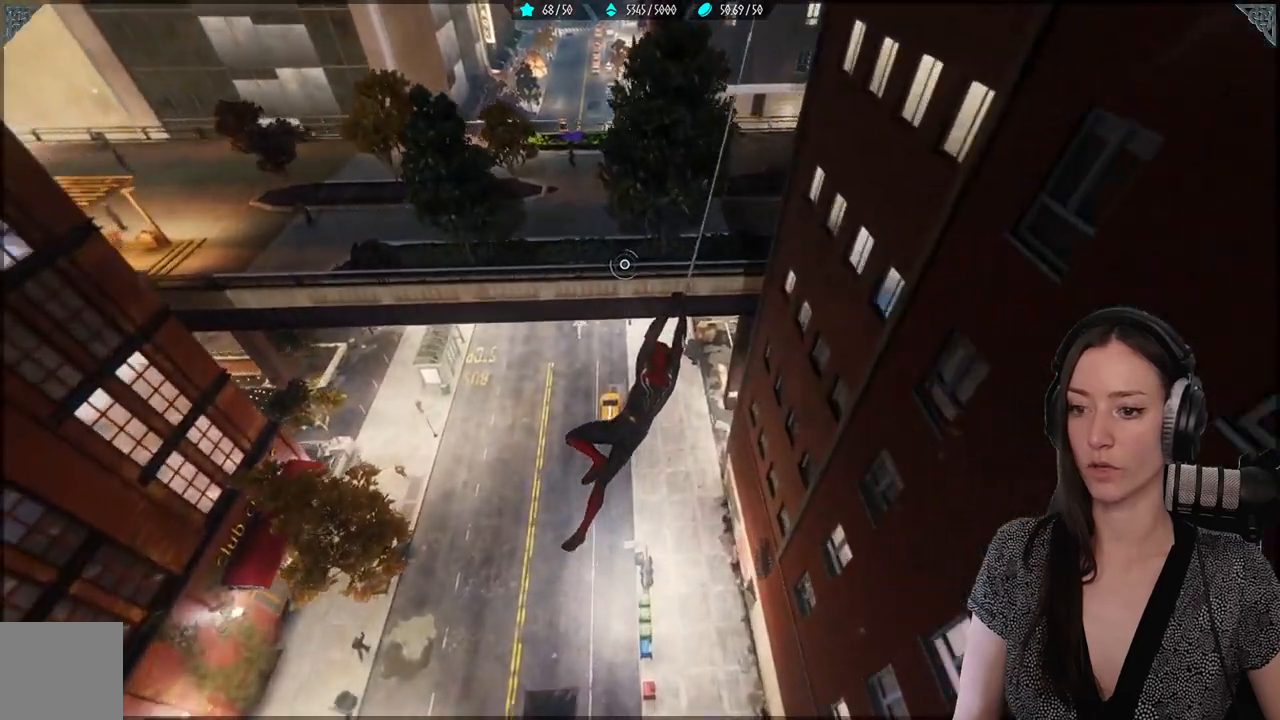
{"buttons": ["R2"], "left_stick": "up", "right_stick": "center", "events": []}
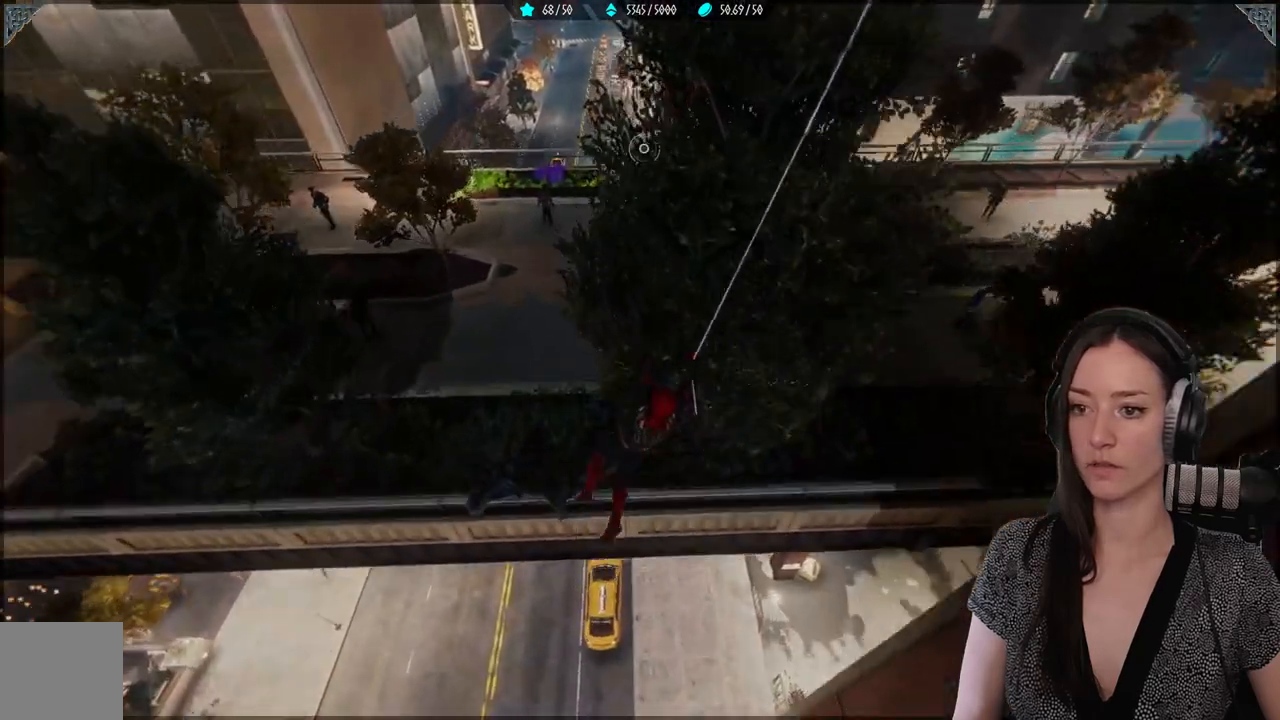
{"buttons": [], "left_stick": "center", "right_stick": "down", "events": [[100, "right_stick", "up"], [233, "right_stick", "center"], [333, "left_stick", "up-left"], [367, "right_stick", "down"], [467, "R2", "up"], [467, "left_stick", "center"]]}
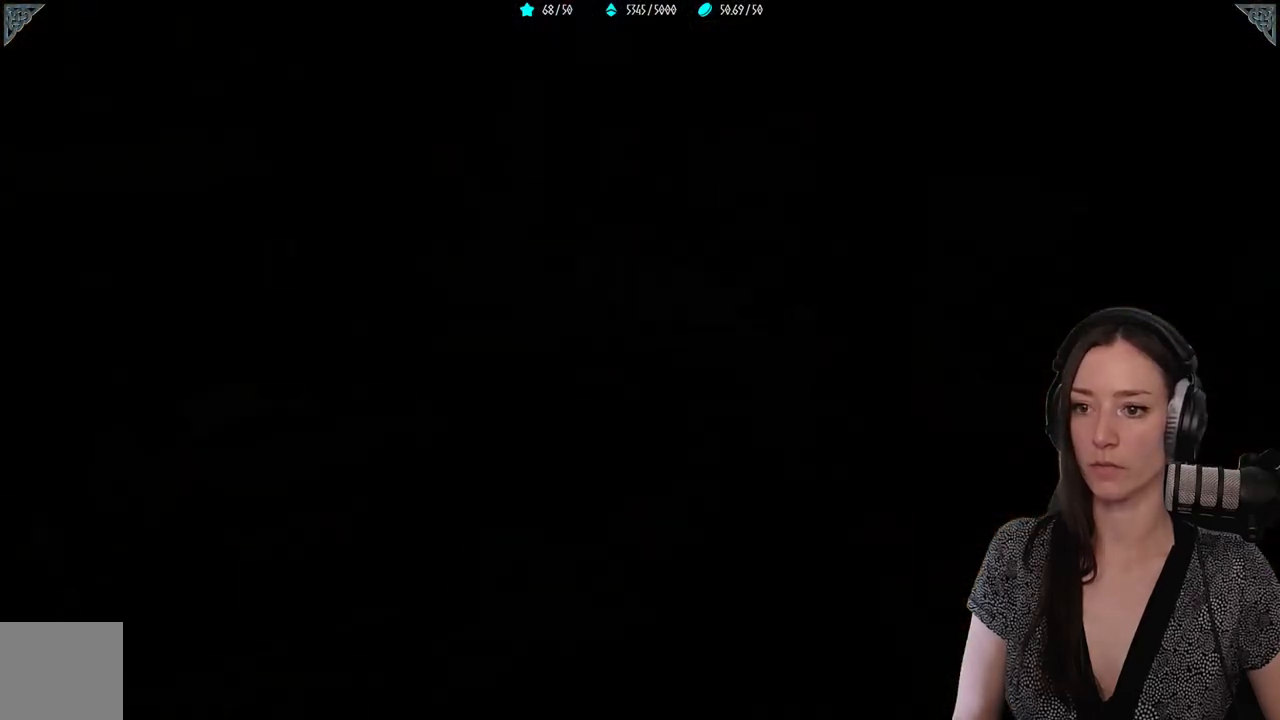
{"buttons": [], "left_stick": "center", "right_stick": "right", "events": [[67, "right_stick", "down-right"], [167, "left_stick", "down"], [400, "left_stick", "center"], [483, "right_stick", "right"]]}
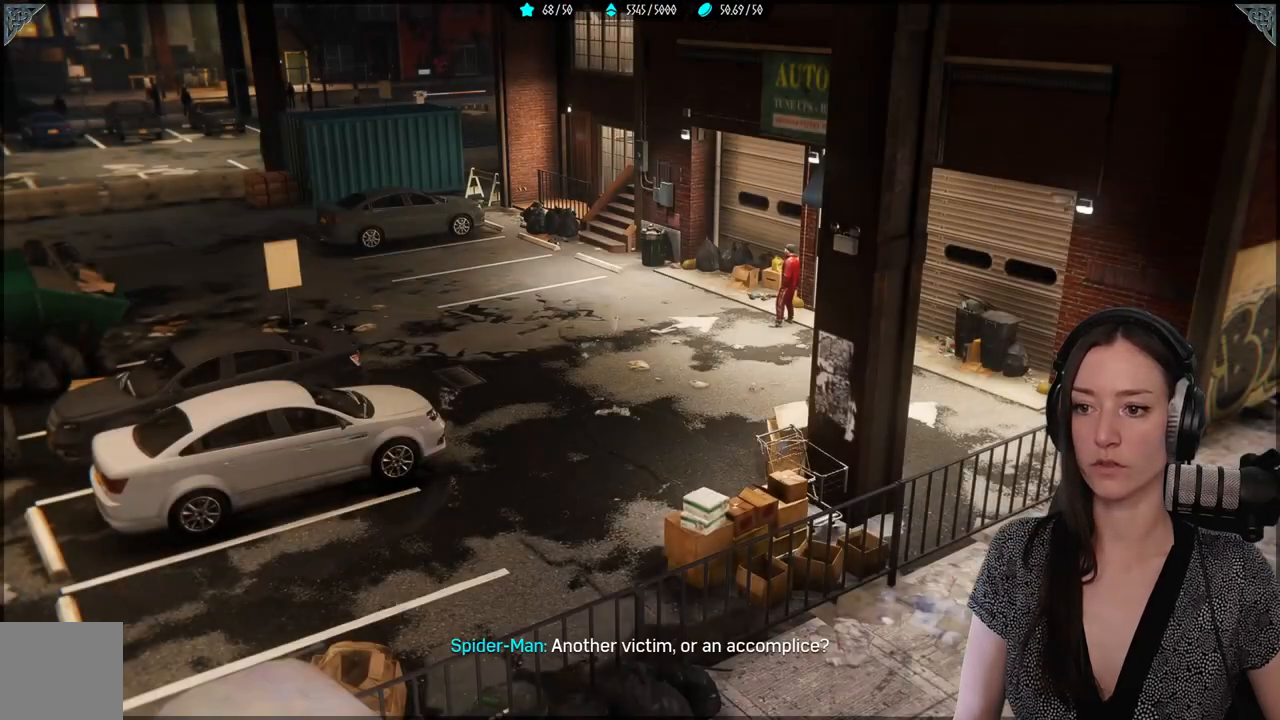
{"buttons": [], "left_stick": "center", "right_stick": "center", "events": [[33, "right_stick", "center"]]}
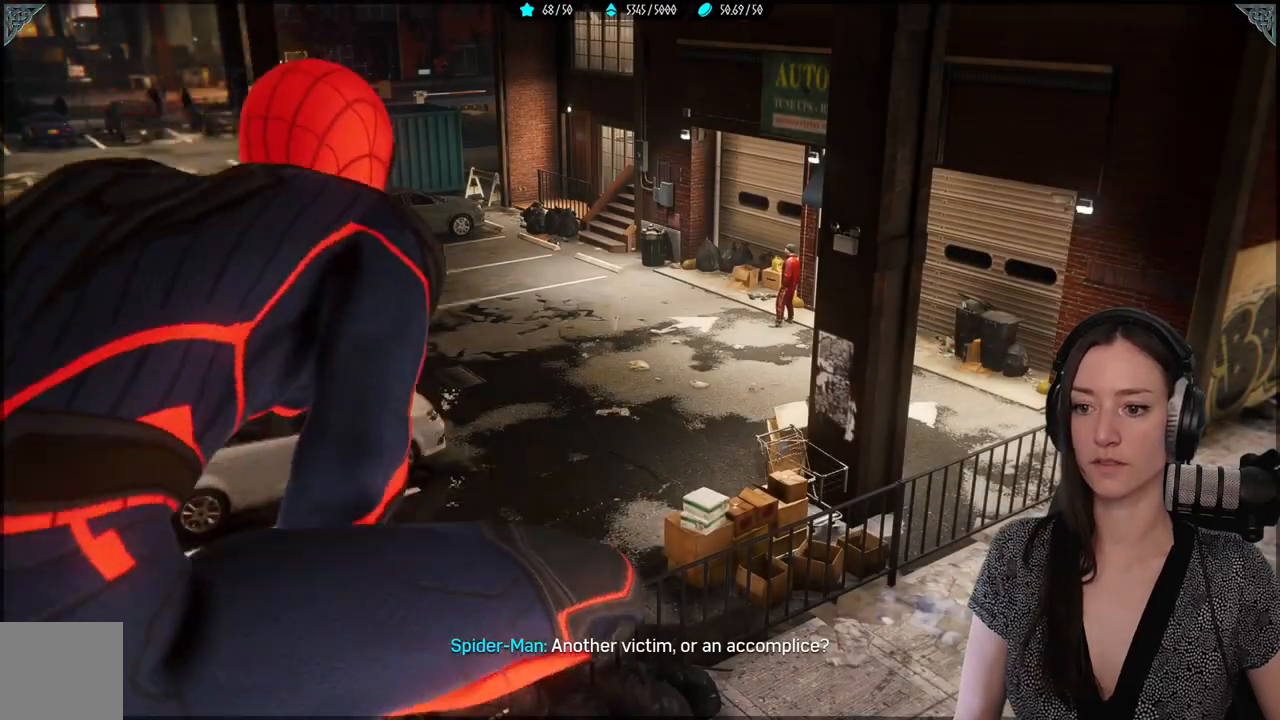
{"buttons": [], "left_stick": "center", "right_stick": "center", "events": []}
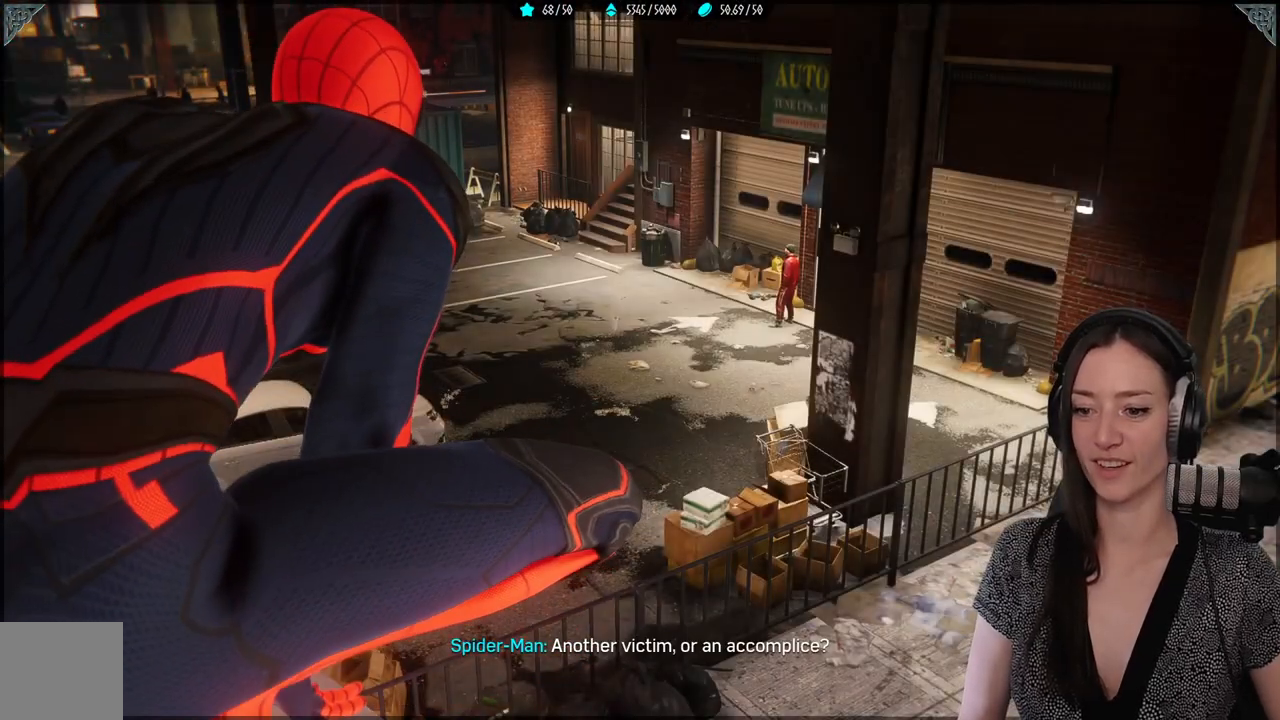
{"buttons": [], "left_stick": "center", "right_stick": "center", "events": []}
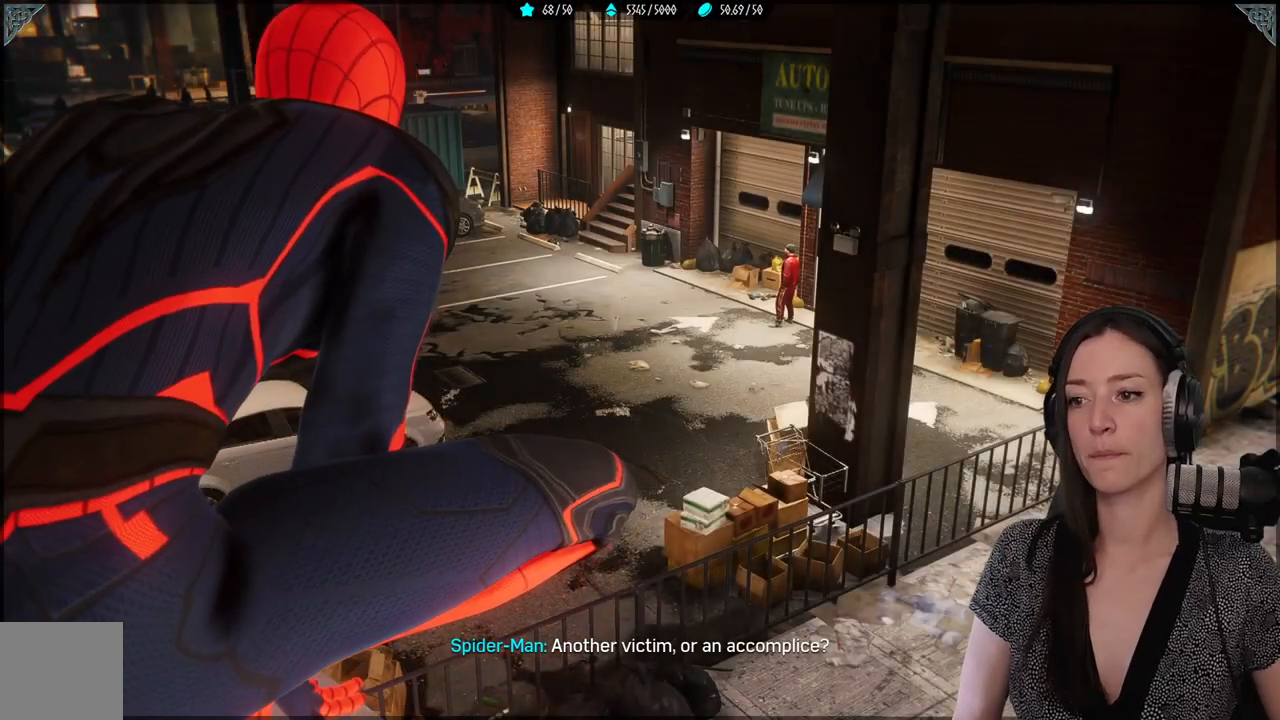
{"buttons": [], "left_stick": "center", "right_stick": "center", "events": []}
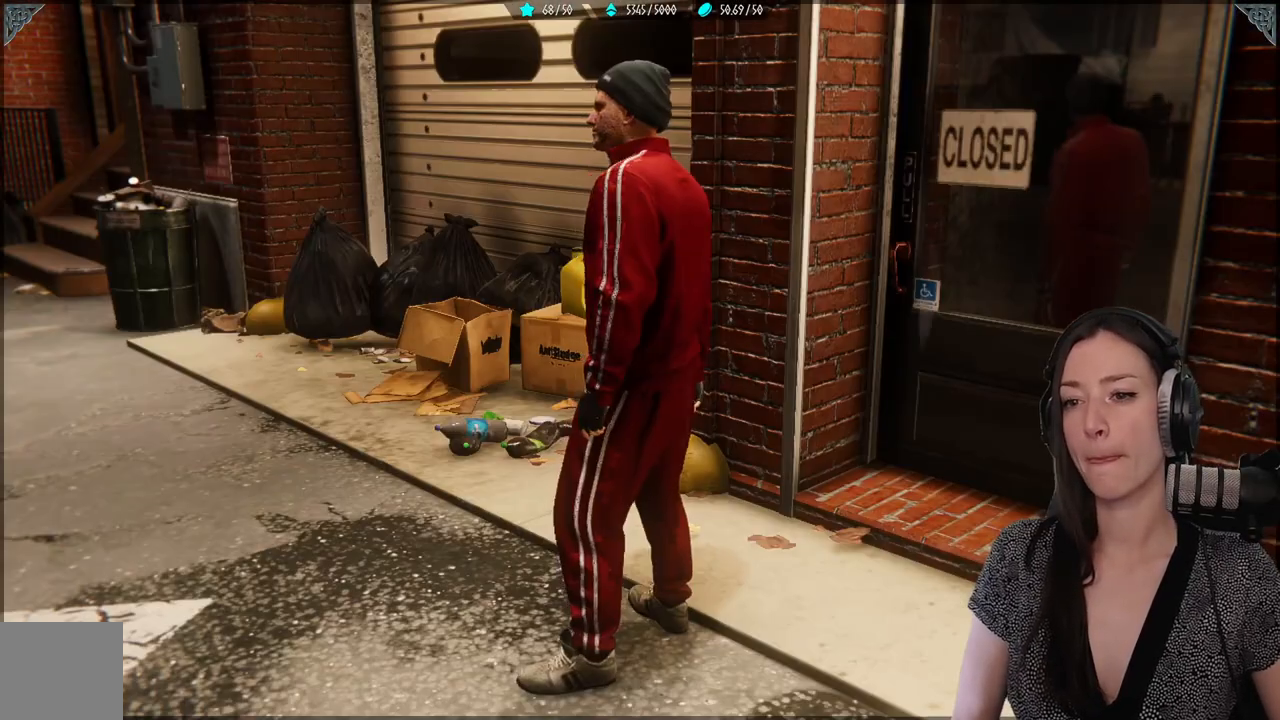
{"buttons": [], "left_stick": "center", "right_stick": "center", "events": []}
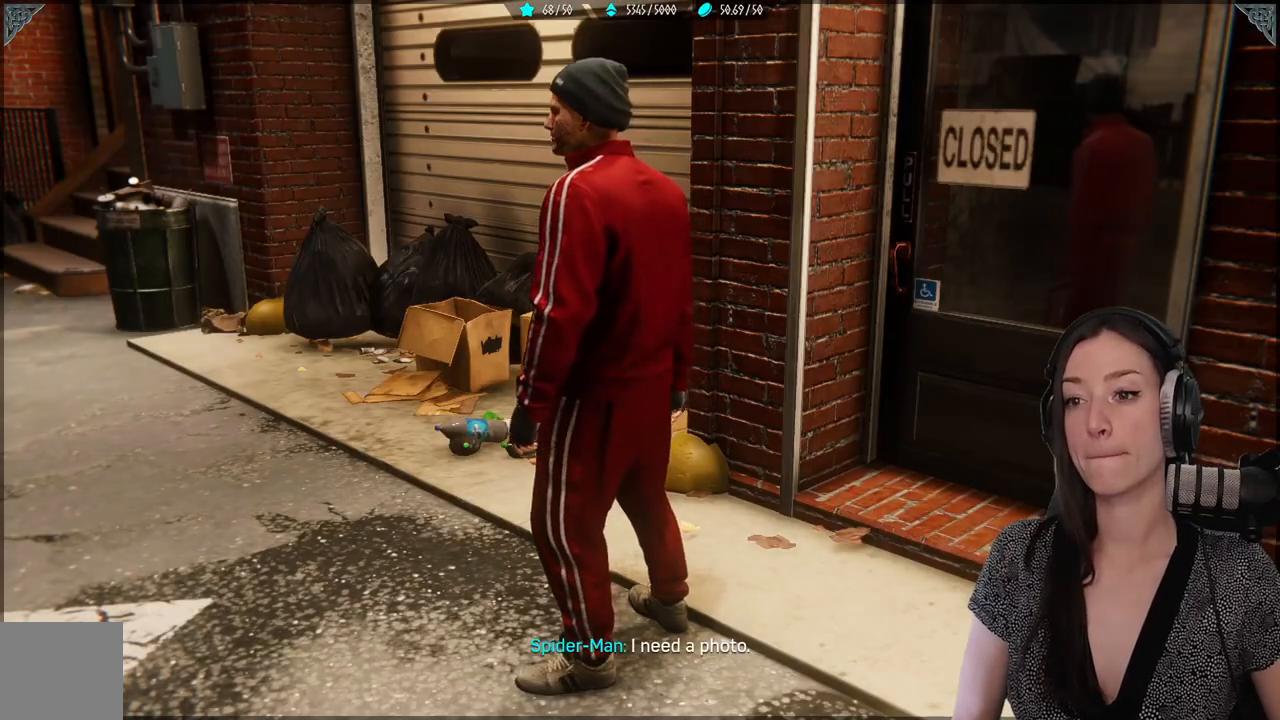
{"buttons": [], "left_stick": "center", "right_stick": "center", "events": []}
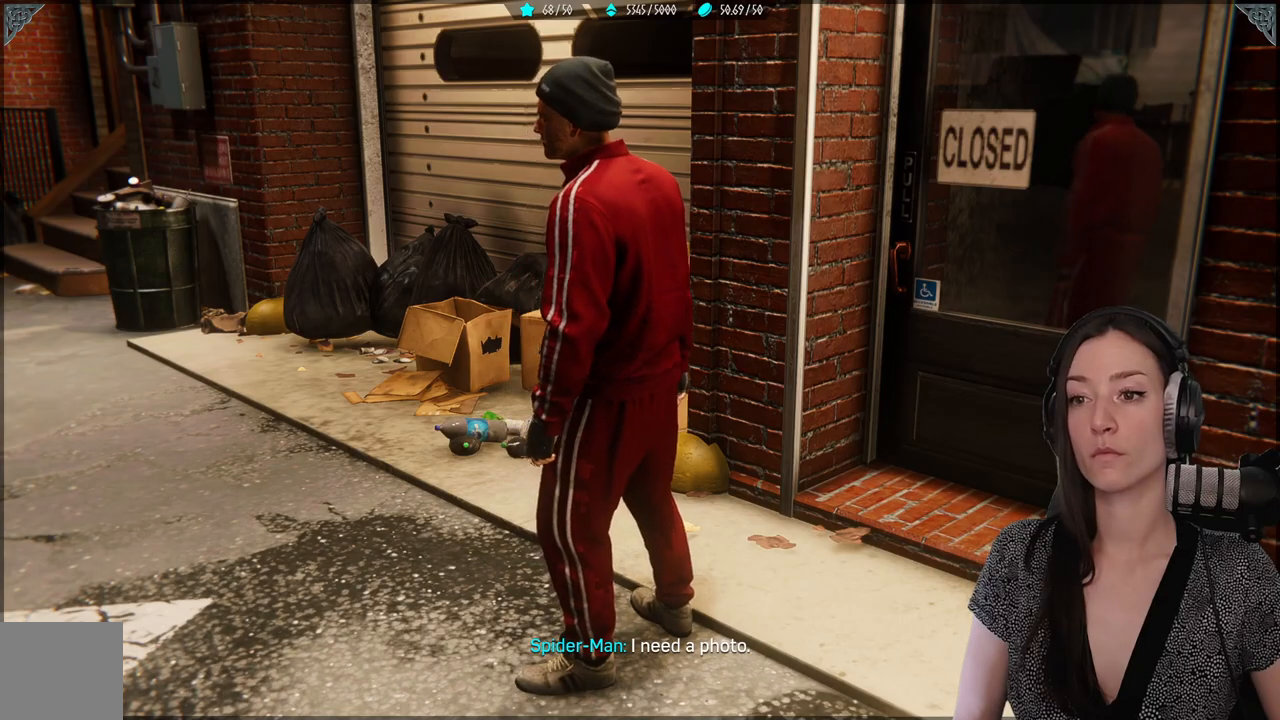
{"buttons": [], "left_stick": "center", "right_stick": "center", "events": []}
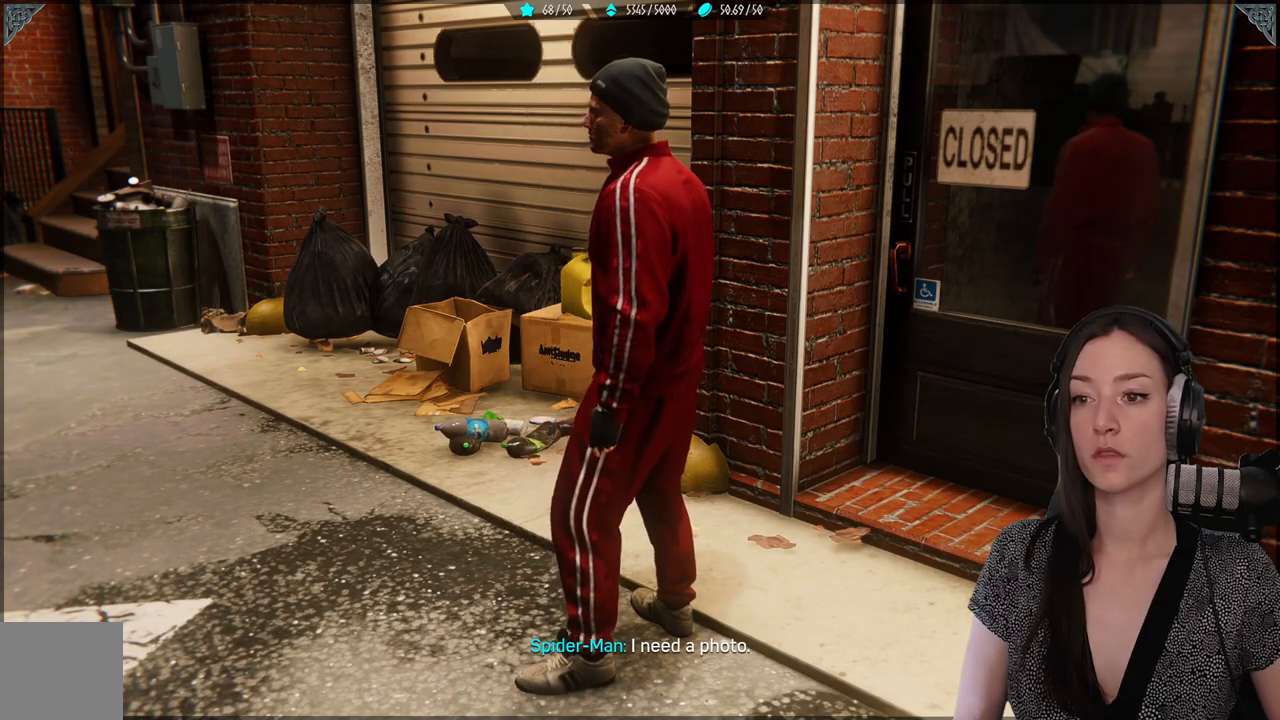
{"buttons": [], "left_stick": "center", "right_stick": "center", "events": []}
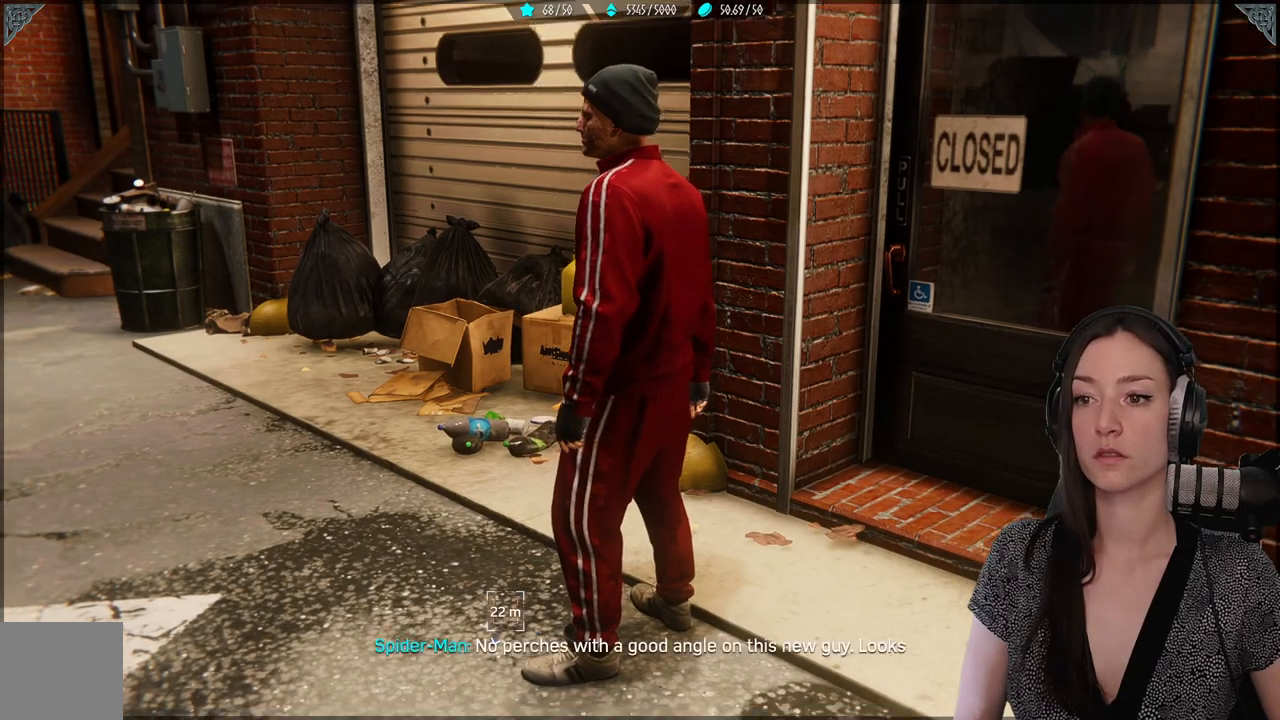
{"buttons": [], "left_stick": "center", "right_stick": "center", "events": []}
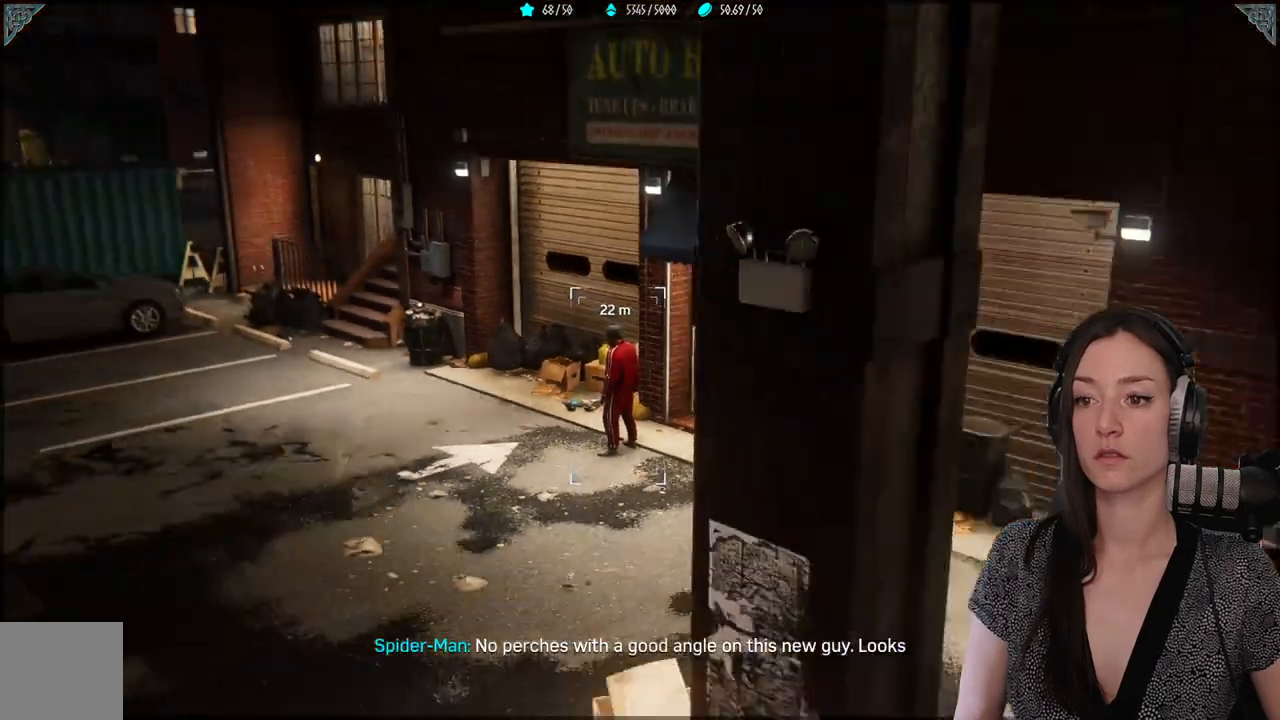
{"buttons": [], "left_stick": "center", "right_stick": "center", "events": []}
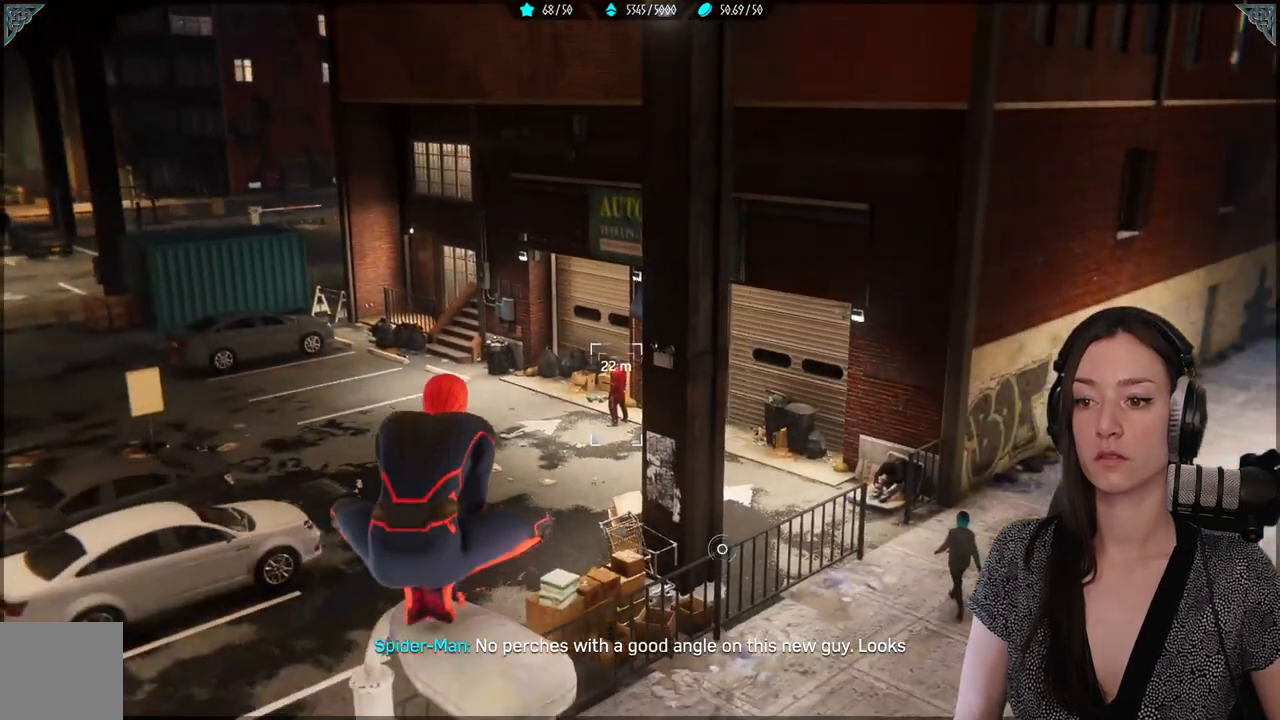
{"buttons": [], "left_stick": "center", "right_stick": "center", "events": [[167, "right_stick", "down"], [233, "right_stick", "down-left"], [367, "right_stick", "center"]]}
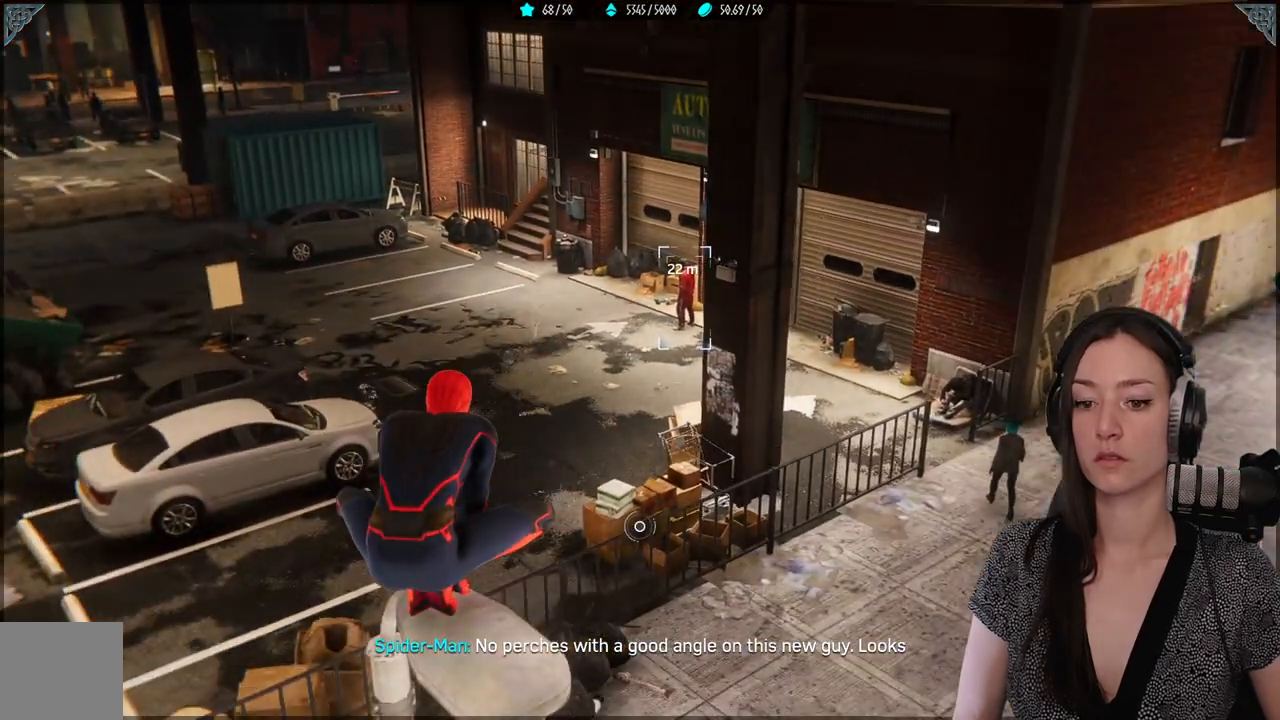
{"buttons": [], "left_stick": "center", "right_stick": "up-left", "events": [[333, "right_stick", "left"], [433, "right_stick", "up-left"]]}
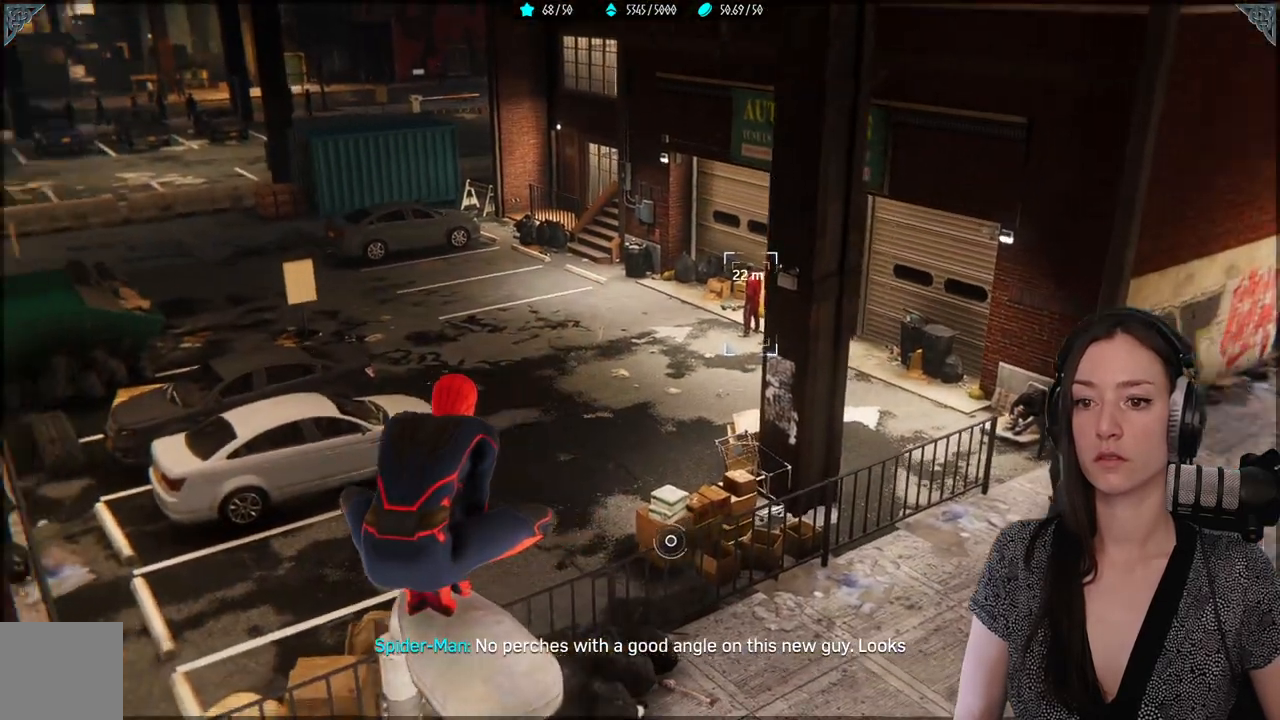
{"buttons": [], "left_stick": "center", "right_stick": "center", "events": [[400, "right_stick", "center"]]}
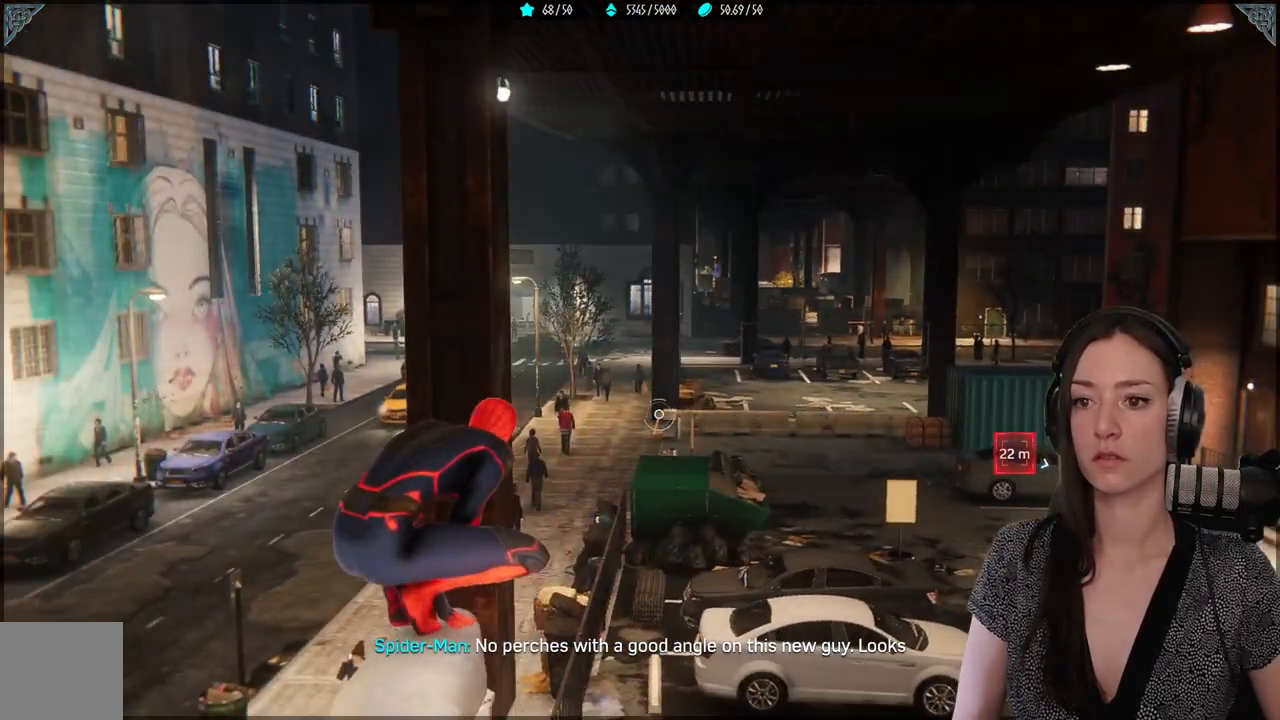
{"buttons": [], "left_stick": "center", "right_stick": "up", "events": [[200, "right_stick", "up"], [250, "right_stick", "up-left"], [483, "right_stick", "up"]]}
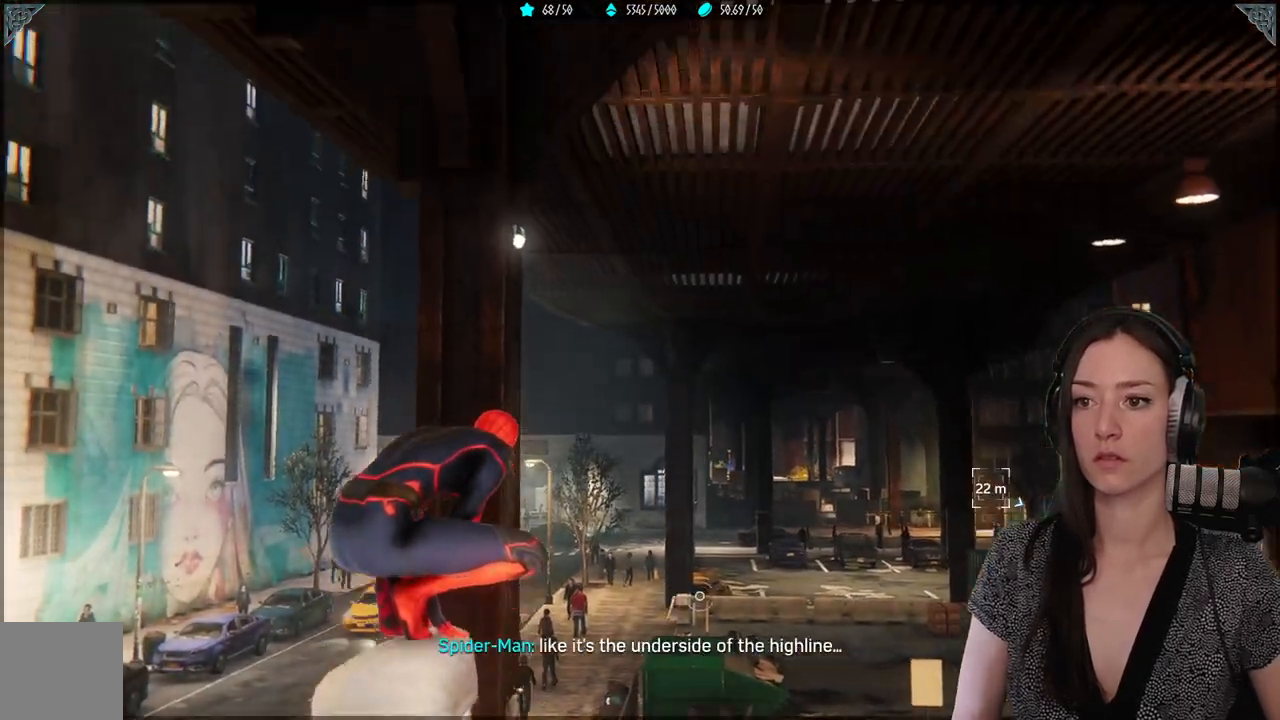
{"buttons": [], "left_stick": "down", "right_stick": "down-right", "events": [[167, "right_stick", "center"], [267, "right_stick", "down-right"], [283, "left_stick", "down"]]}
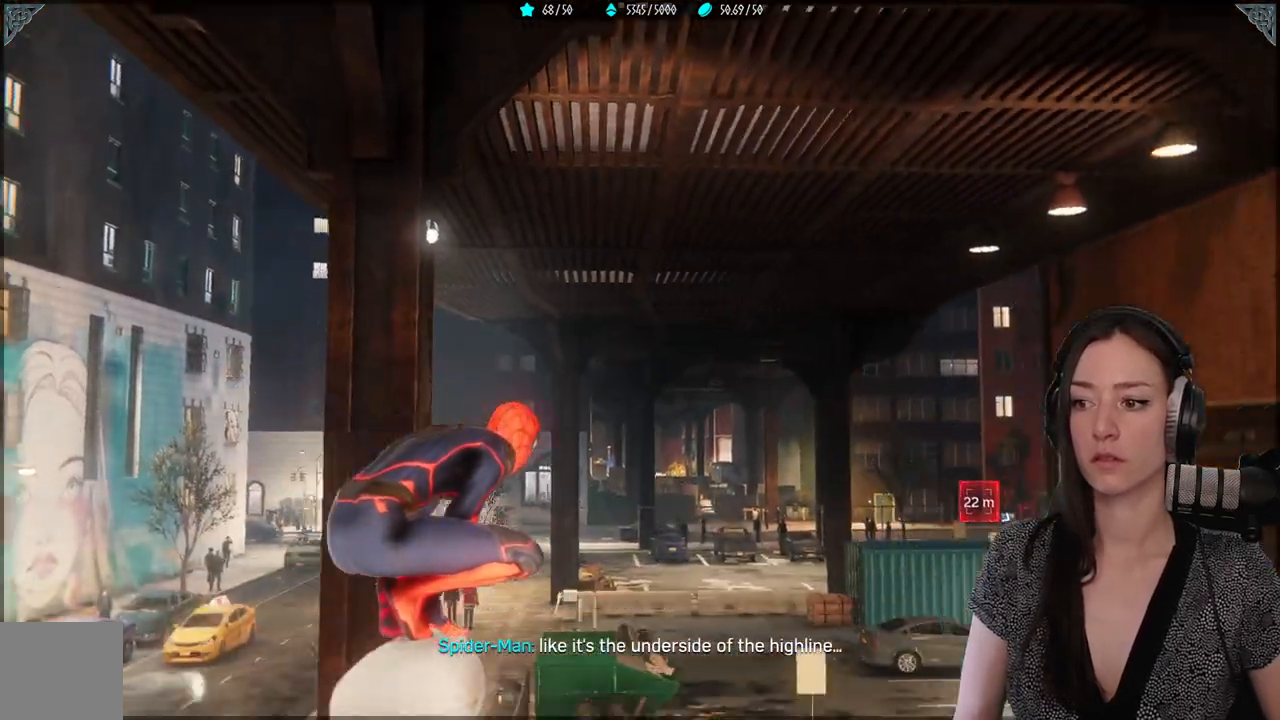
{"buttons": [], "left_stick": "center", "right_stick": "center", "events": [[33, "left_stick", "center"], [217, "right_stick", "right"], [417, "right_stick", "center"]]}
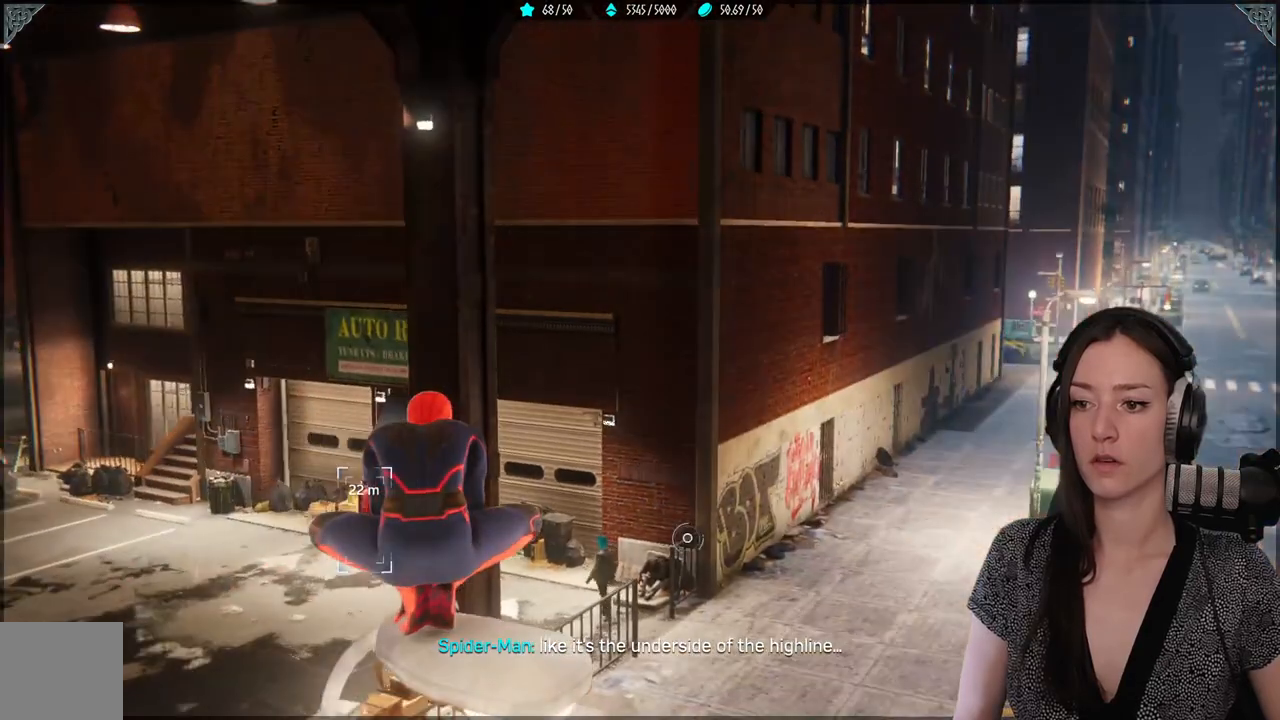
{"buttons": [], "left_stick": "center", "right_stick": "down-left", "events": [[383, "right_stick", "down-left"]]}